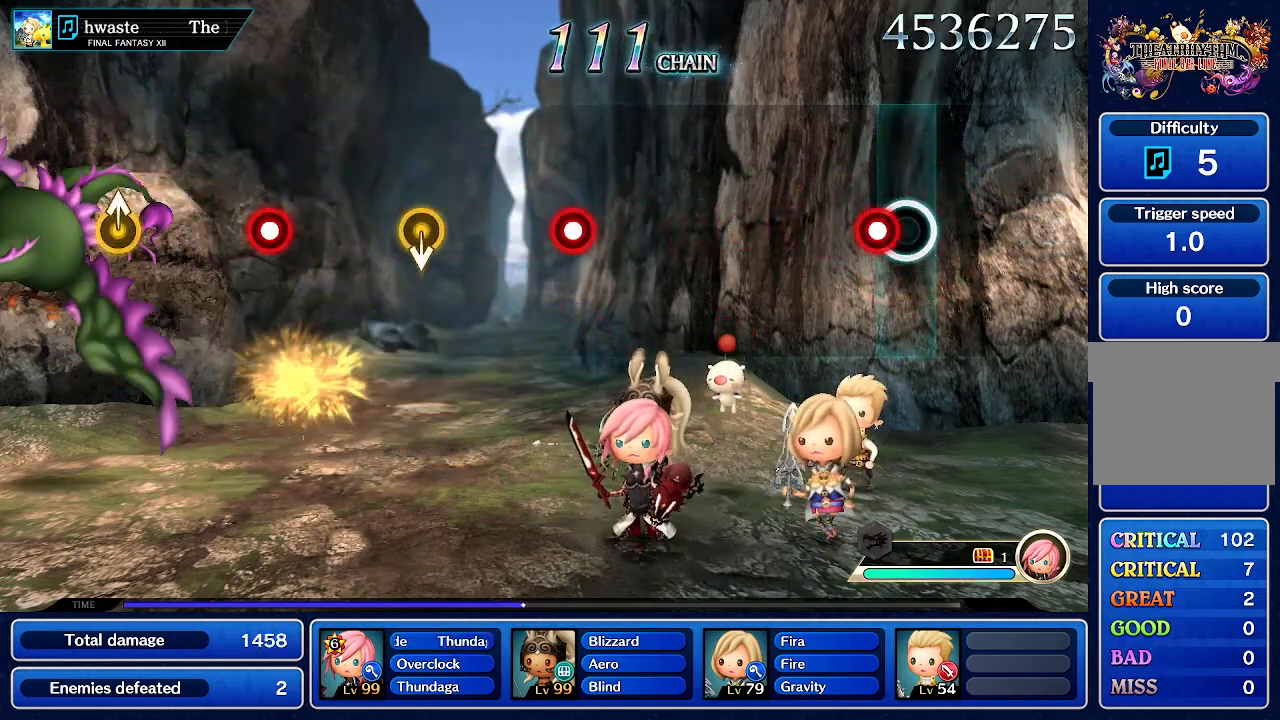
Gameplay with a controller (PlayStation layout); each line is a JSON object with the inputs held at the frame after it (dt_ms = milliseconds from this image to that frame). "events" lists button and stick changes between this image and that frame as [ms after this image, input, new state], when the widget could be followed in between. Not read: CROSS L3 R3.
{"dt_ms": 500, "buttons": [], "left_stick": "center", "right_stick": "center", "events": []}
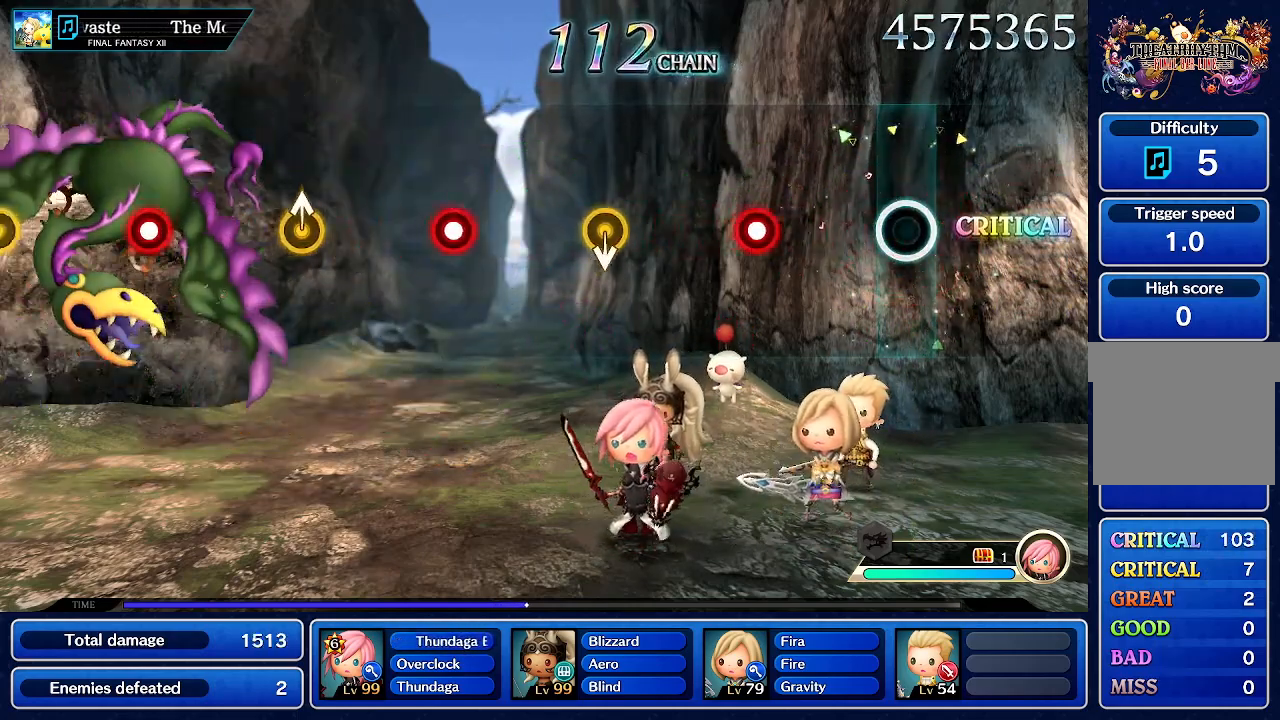
{"dt_ms": 500, "buttons": [], "left_stick": "center", "right_stick": "center", "events": []}
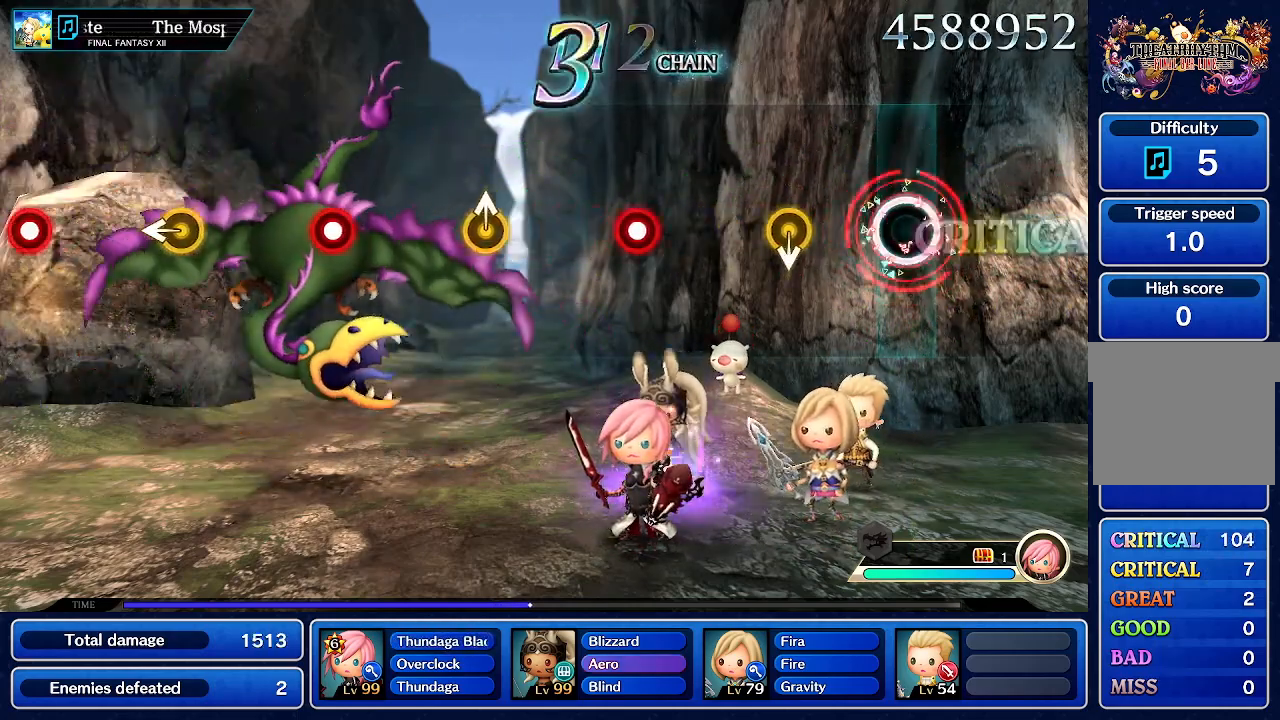
{"dt_ms": 1000, "buttons": [], "left_stick": "center", "right_stick": "center", "events": []}
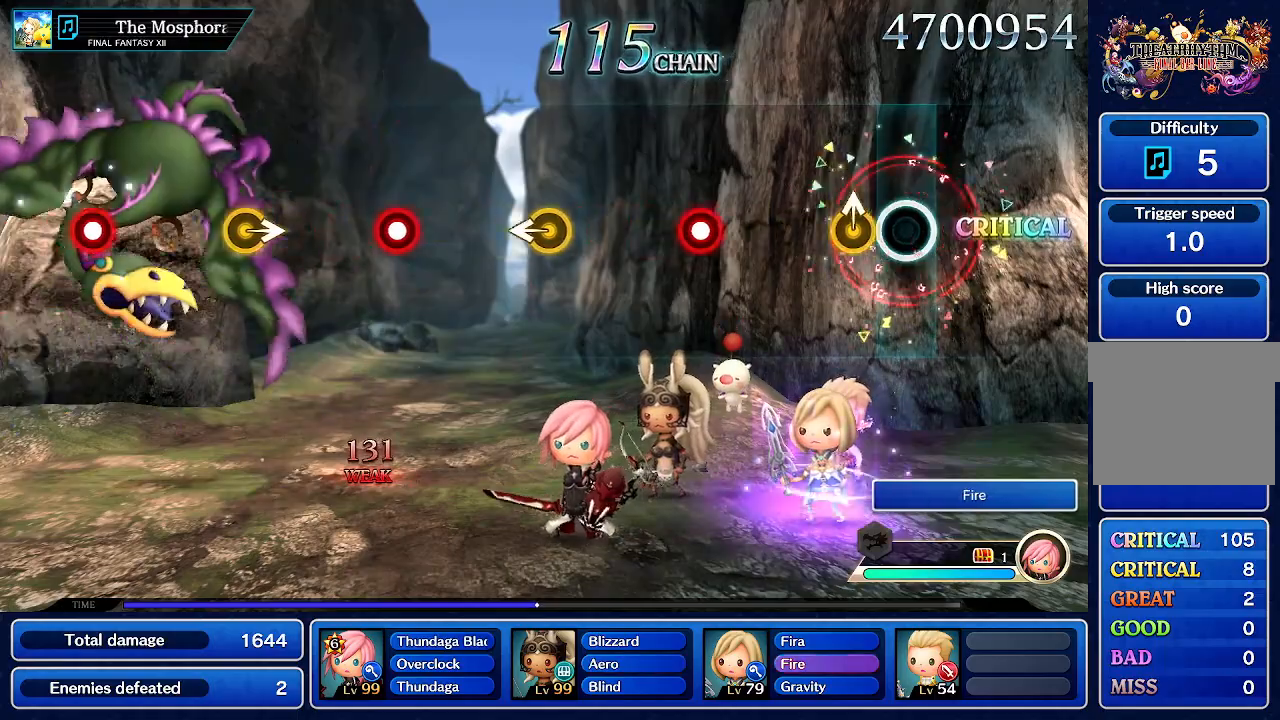
{"dt_ms": 500, "buttons": [], "left_stick": "center", "right_stick": "center", "events": [[167, "left_stick", "up"], [317, "left_stick", "center"]]}
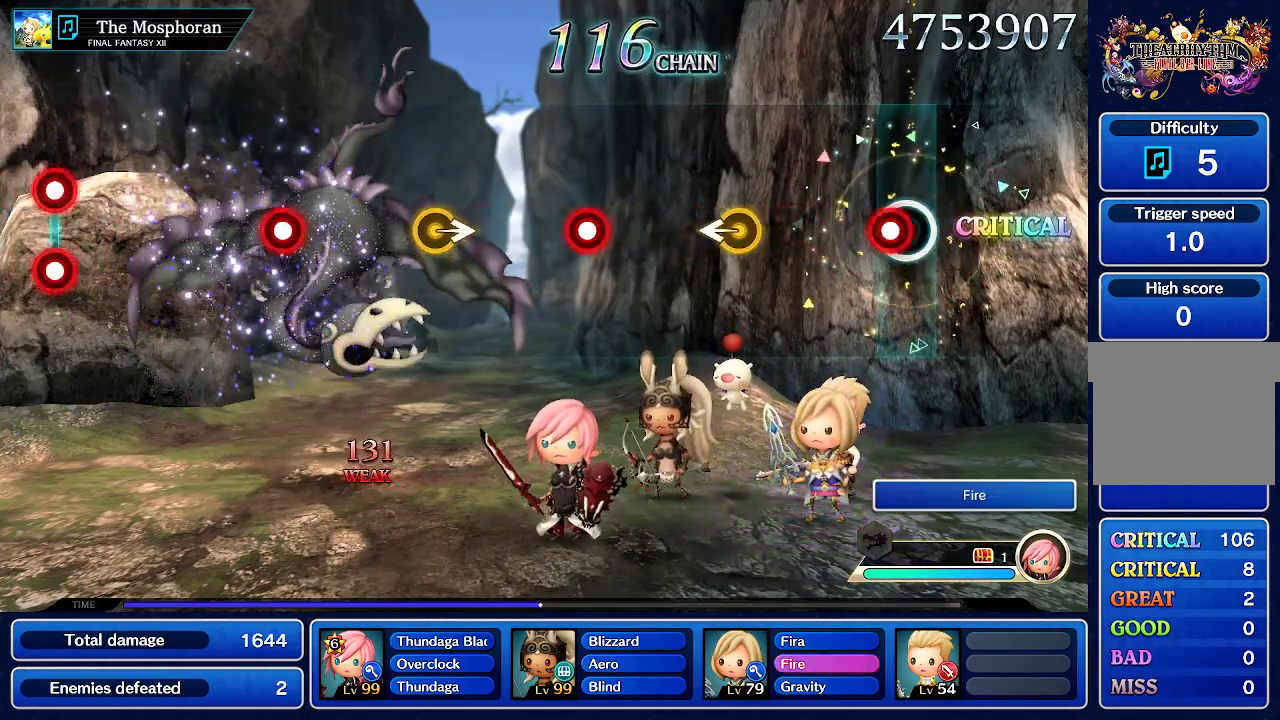
{"dt_ms": 1000, "buttons": [], "left_stick": "center", "right_stick": "center"}
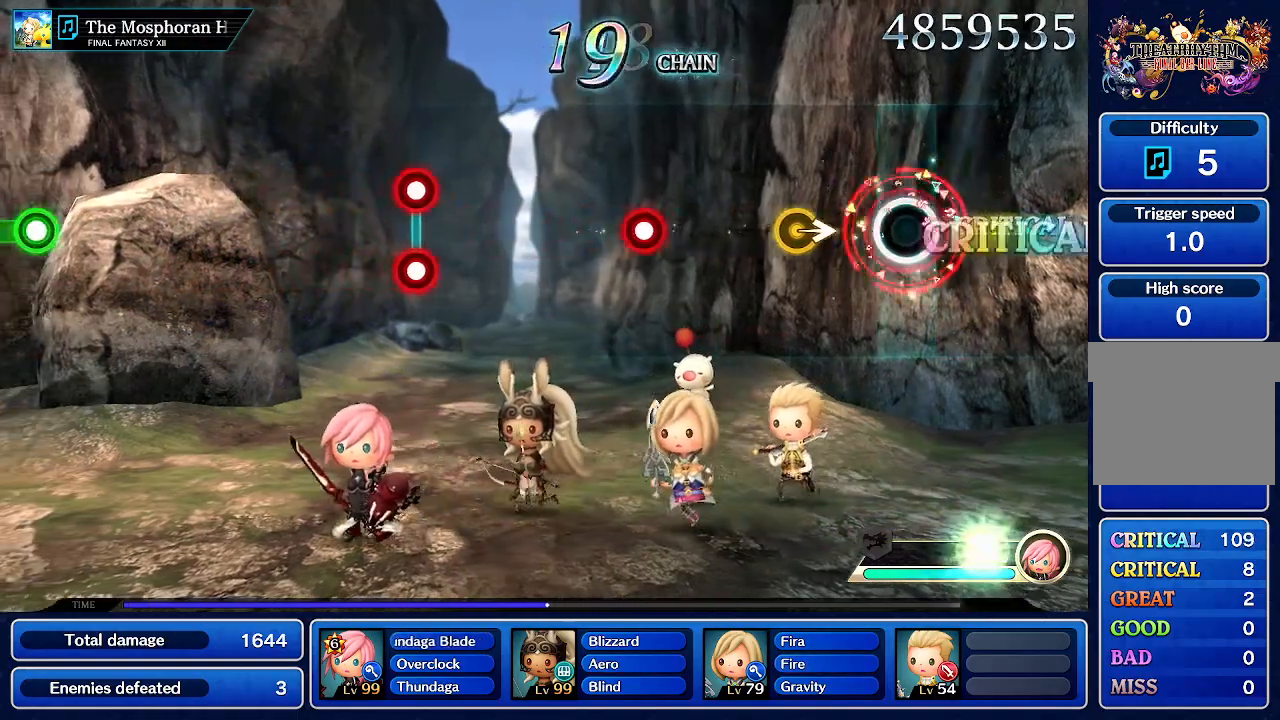
{"dt_ms": 500, "buttons": [], "left_stick": "center", "right_stick": "center", "events": [[333, "left_stick", "right"], [500, "left_stick", "center"]]}
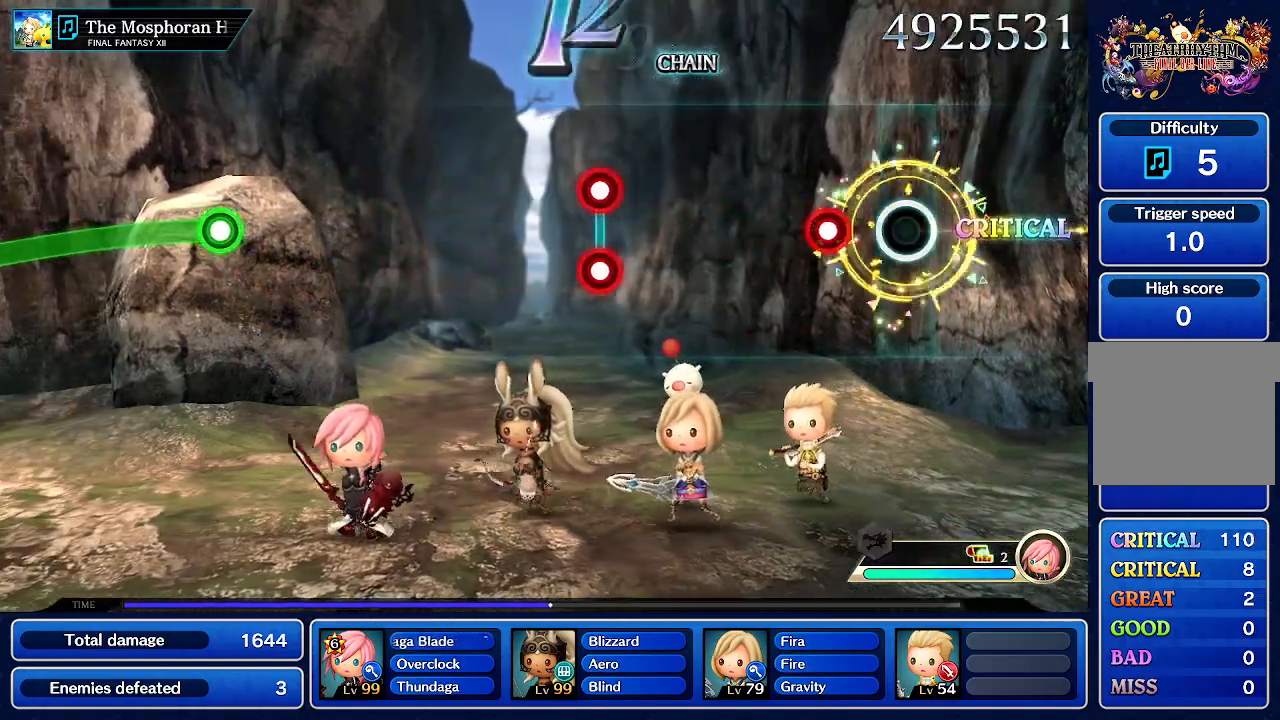
{"dt_ms": 500, "buttons": [], "left_stick": "center", "right_stick": "center", "events": []}
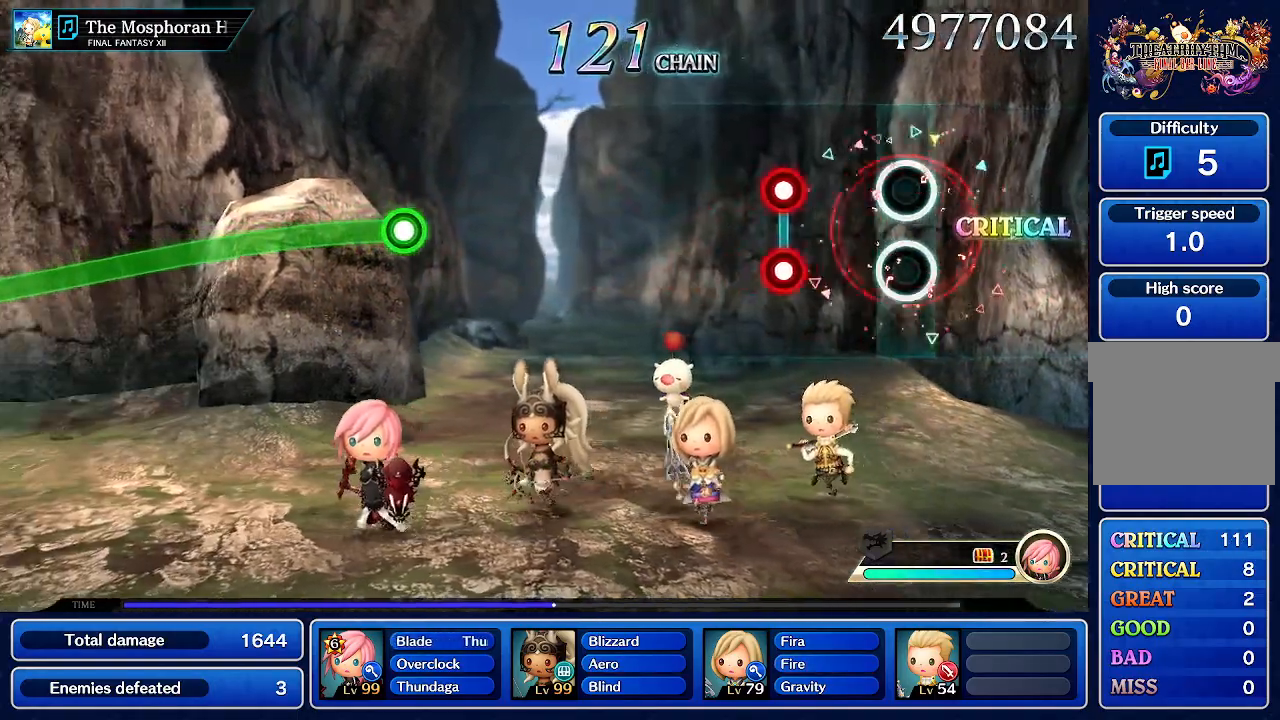
{"dt_ms": 500, "buttons": [], "left_stick": "center", "right_stick": "center", "events": [[333, "L1", "down"], [333, "R1", "down"], [450, "R1", "up"], [483, "L1", "up"]]}
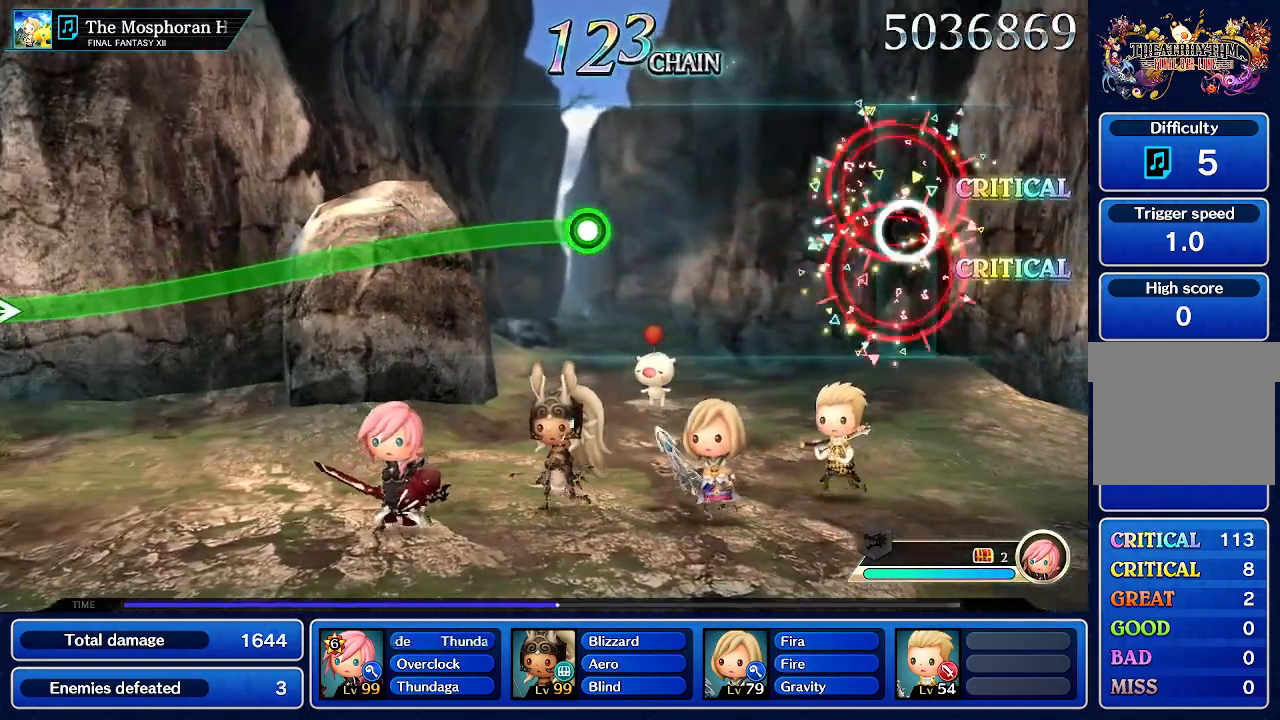
{"dt_ms": 500, "buttons": [], "left_stick": "center", "right_stick": "center", "events": []}